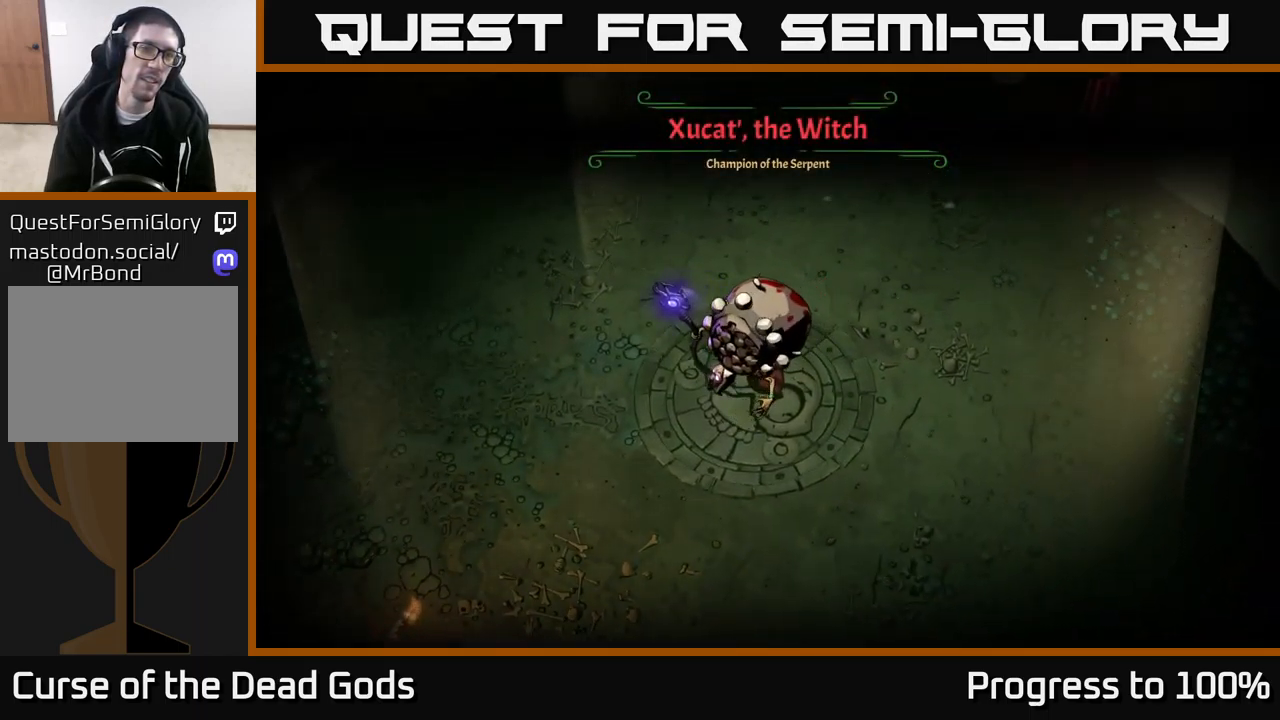
Gameplay with a controller (Xbox layout); each line is a JSON object with the inputs held at the frame after it (dt_ms = milliseconds from this image to that frame). "events" lists button and stick changes between this image and that frame as [ms after this image, input, new state], when the widget could be followed in between. Not read: L3.
{"dt_ms": 500, "buttons": [], "left_stick": "center", "right_stick": "center", "events": [[383, "left_stick", "down-left"], [466, "left_stick", "center"]]}
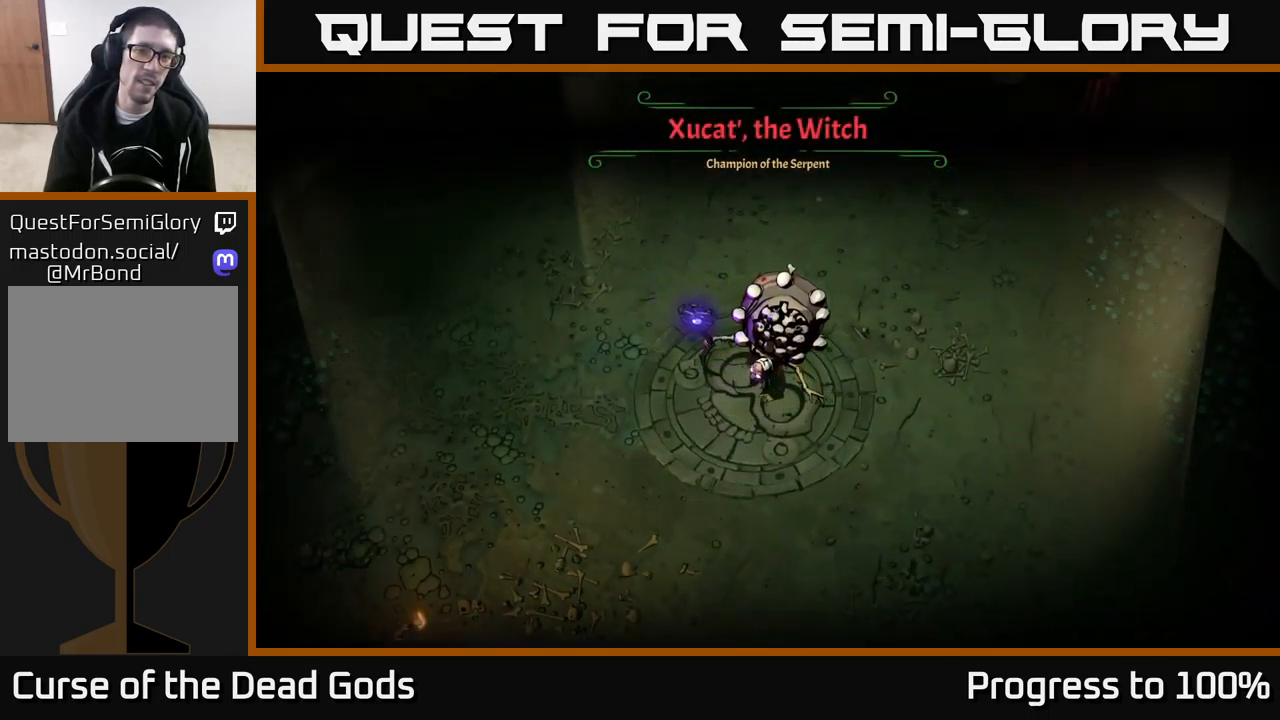
{"dt_ms": 500, "buttons": [], "left_stick": "center", "right_stick": "center"}
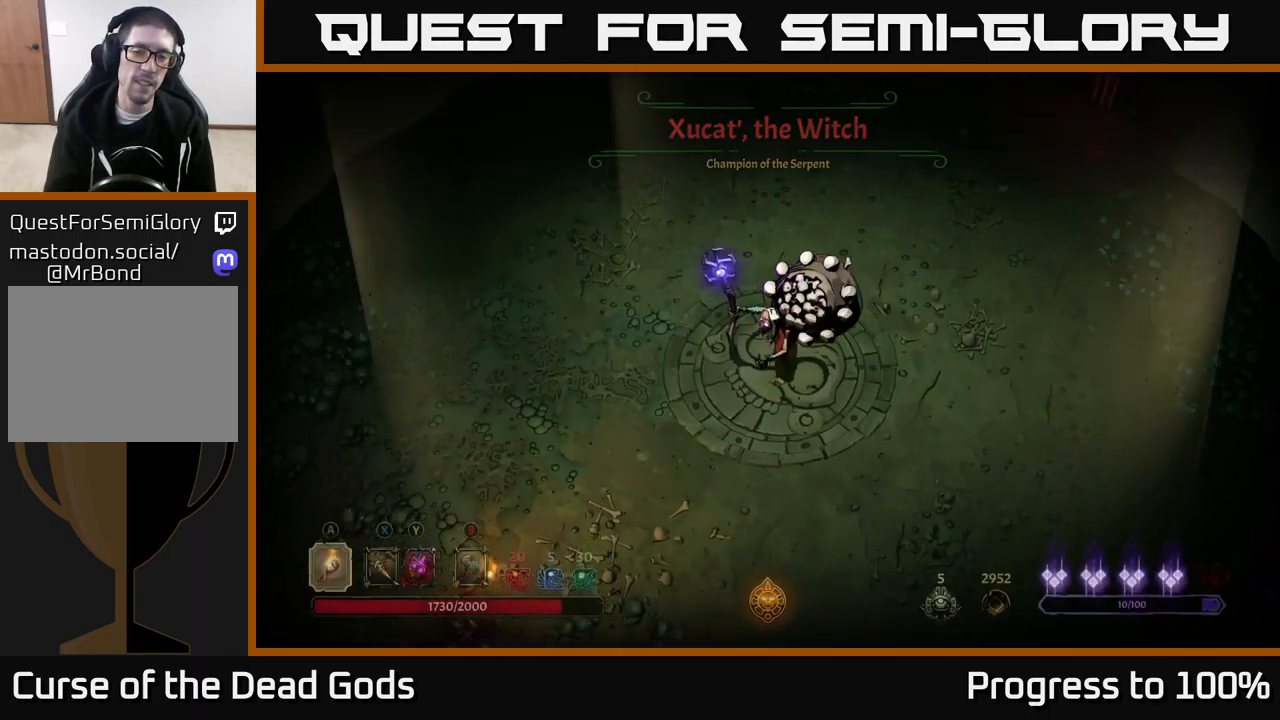
{"dt_ms": 1000, "buttons": [], "left_stick": "center", "right_stick": "center"}
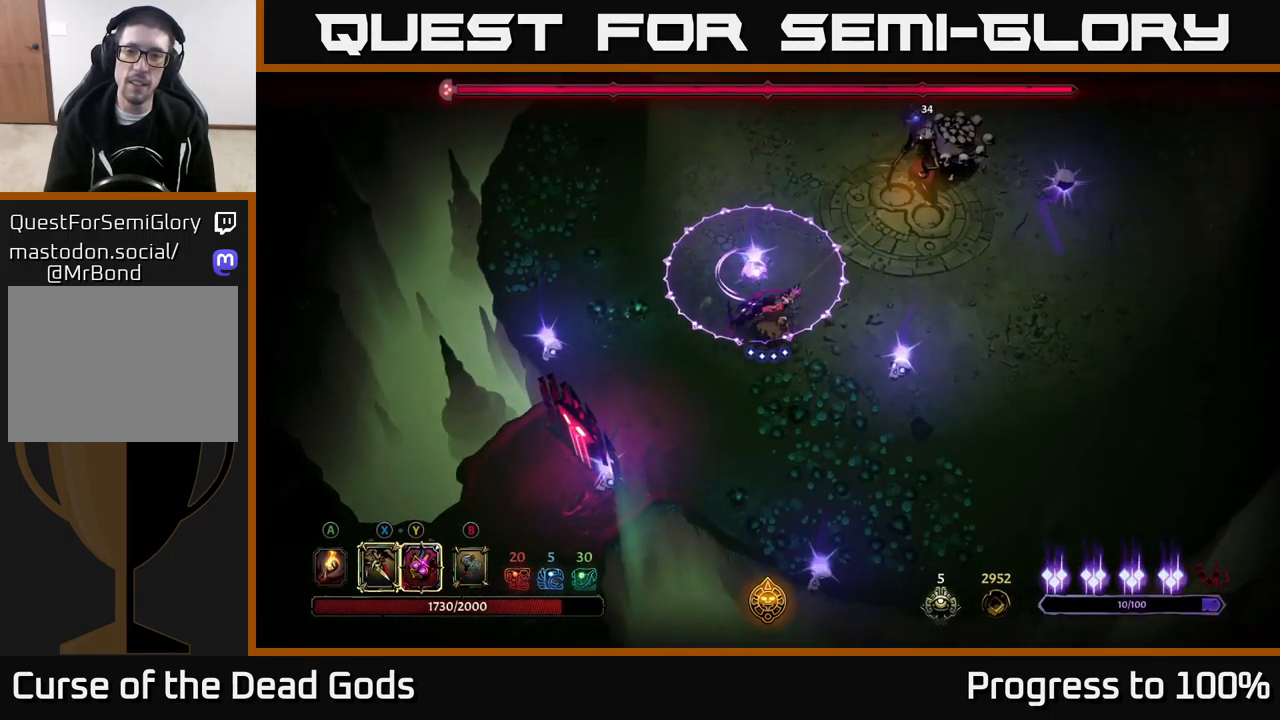
{"dt_ms": 500, "buttons": [], "left_stick": "center", "right_stick": "center", "events": []}
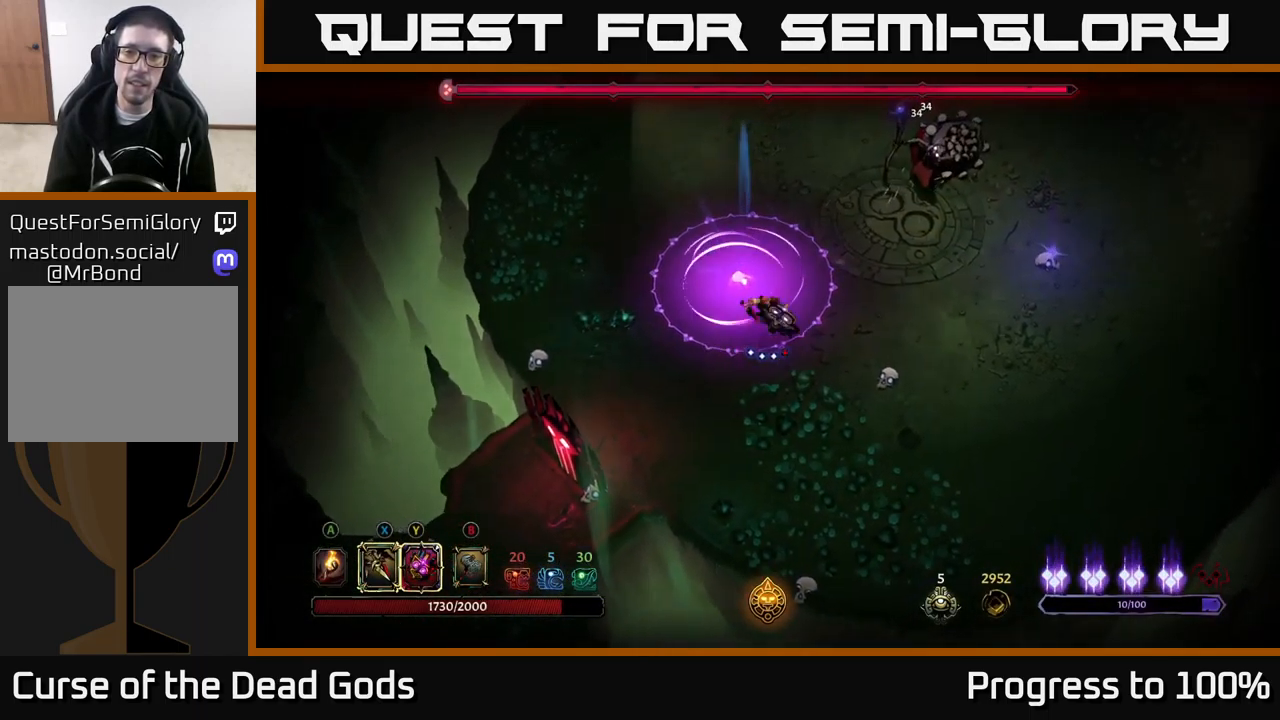
{"dt_ms": 500, "buttons": [], "left_stick": "center", "right_stick": "center", "events": [[16, "R2", "down"], [250, "R2", "up"], [316, "left_stick", "down-right"], [383, "left_stick", "down"], [483, "left_stick", "center"]]}
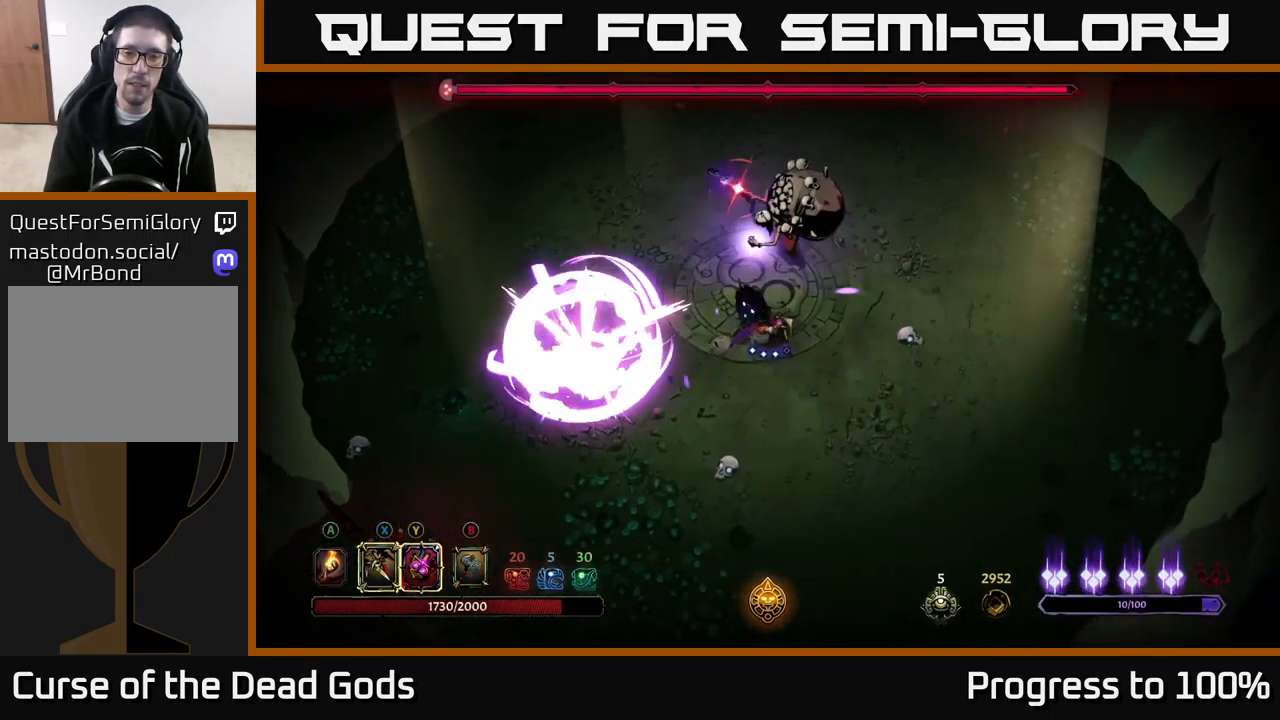
{"dt_ms": 500, "buttons": [], "left_stick": "down-left", "right_stick": "center", "events": [[33, "left_stick", "down-left"], [100, "left_stick", "left"], [300, "X", "down"], [383, "X", "up"], [450, "left_stick", "down-left"]]}
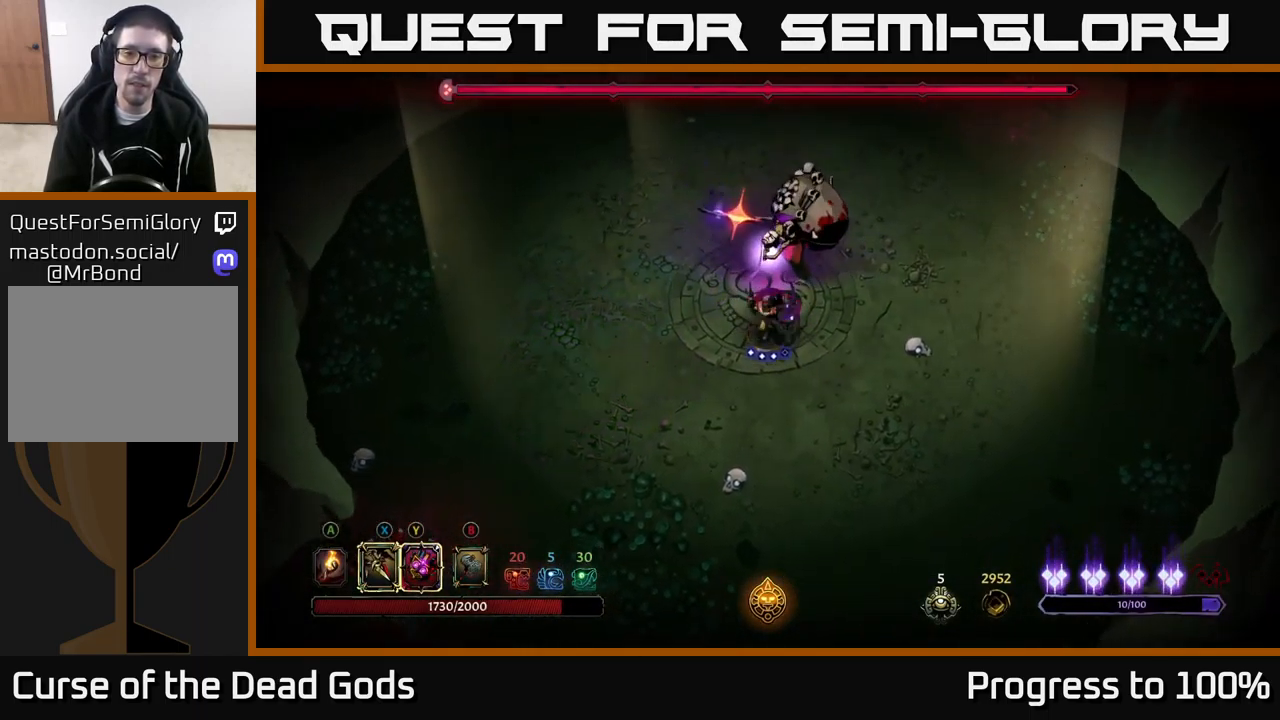
{"dt_ms": 500, "buttons": [], "left_stick": "down", "right_stick": "center", "events": [[16, "left_stick", "down"], [117, "R2", "down"], [267, "R2", "up"]]}
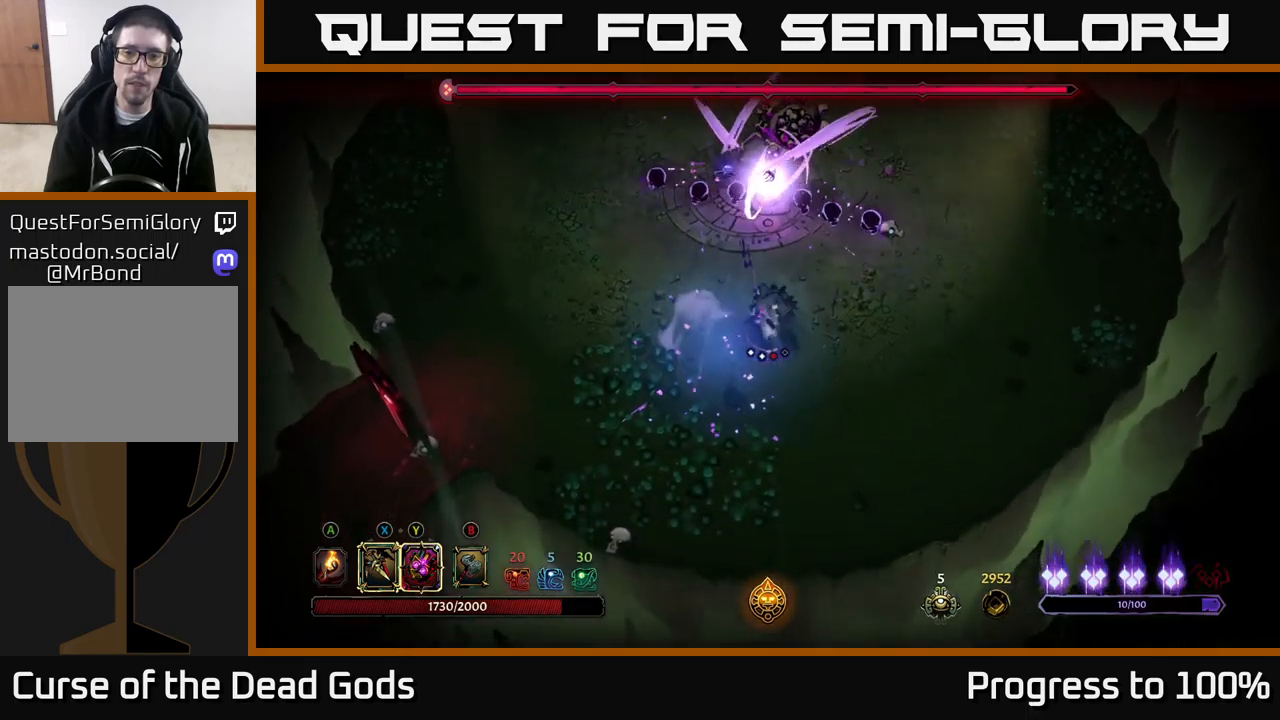
{"dt_ms": 500, "buttons": [], "left_stick": "down", "right_stick": "center", "events": []}
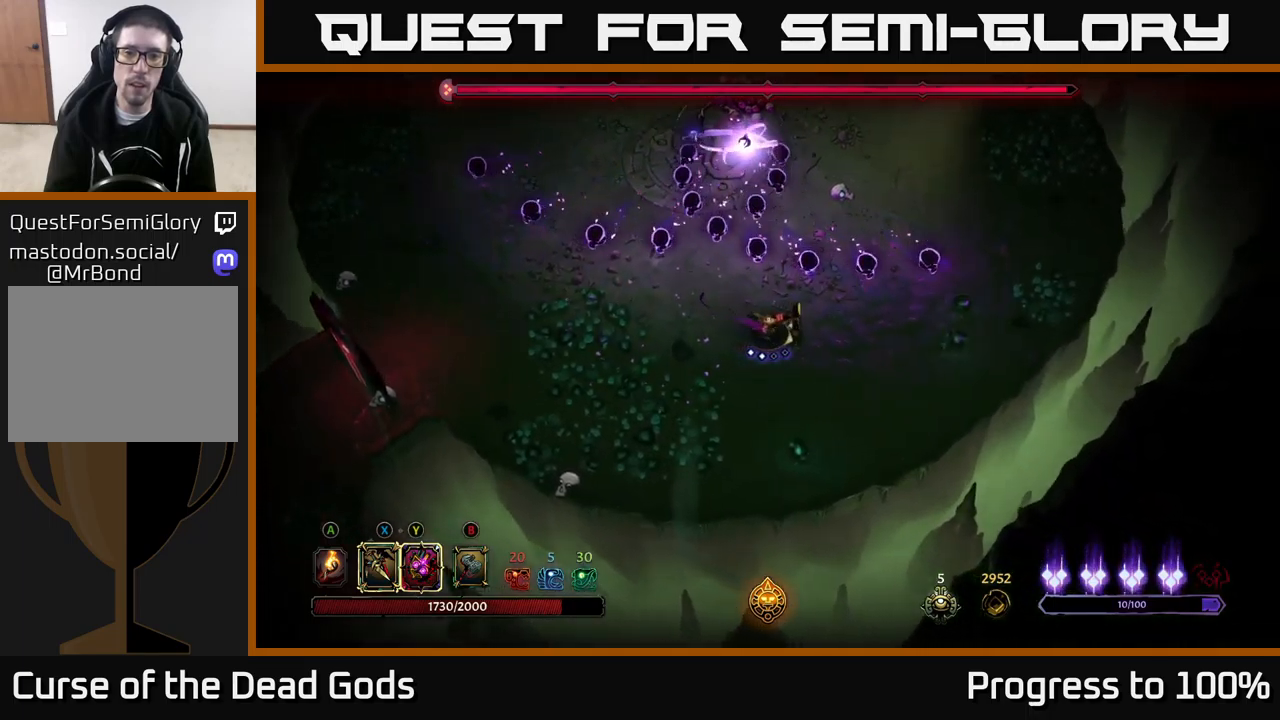
{"dt_ms": 500, "buttons": ["R2"], "left_stick": "center", "right_stick": "center", "events": [[183, "left_stick", "left"], [250, "R2", "down"], [500, "left_stick", "center"]]}
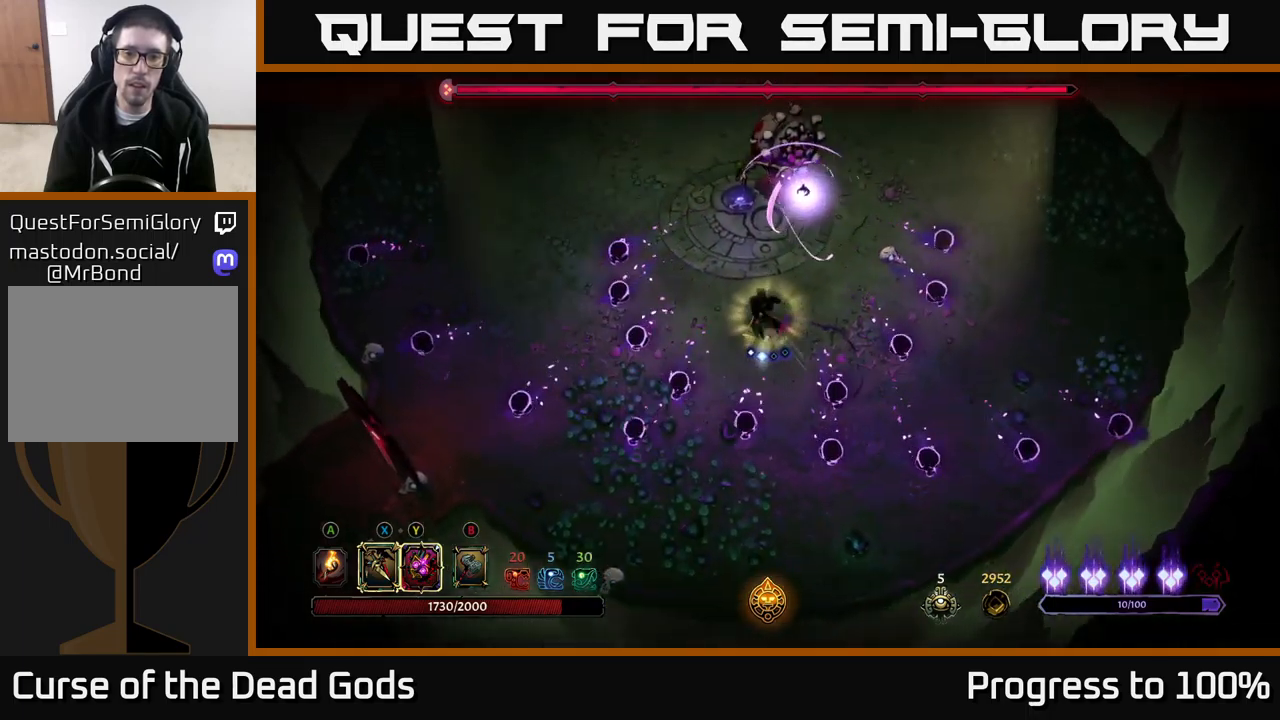
{"dt_ms": 500, "buttons": ["Y"], "left_stick": "up-left", "right_stick": "center", "events": [[17, "R2", "up"], [283, "left_stick", "down-left"], [383, "left_stick", "up-left"], [400, "Y", "down"]]}
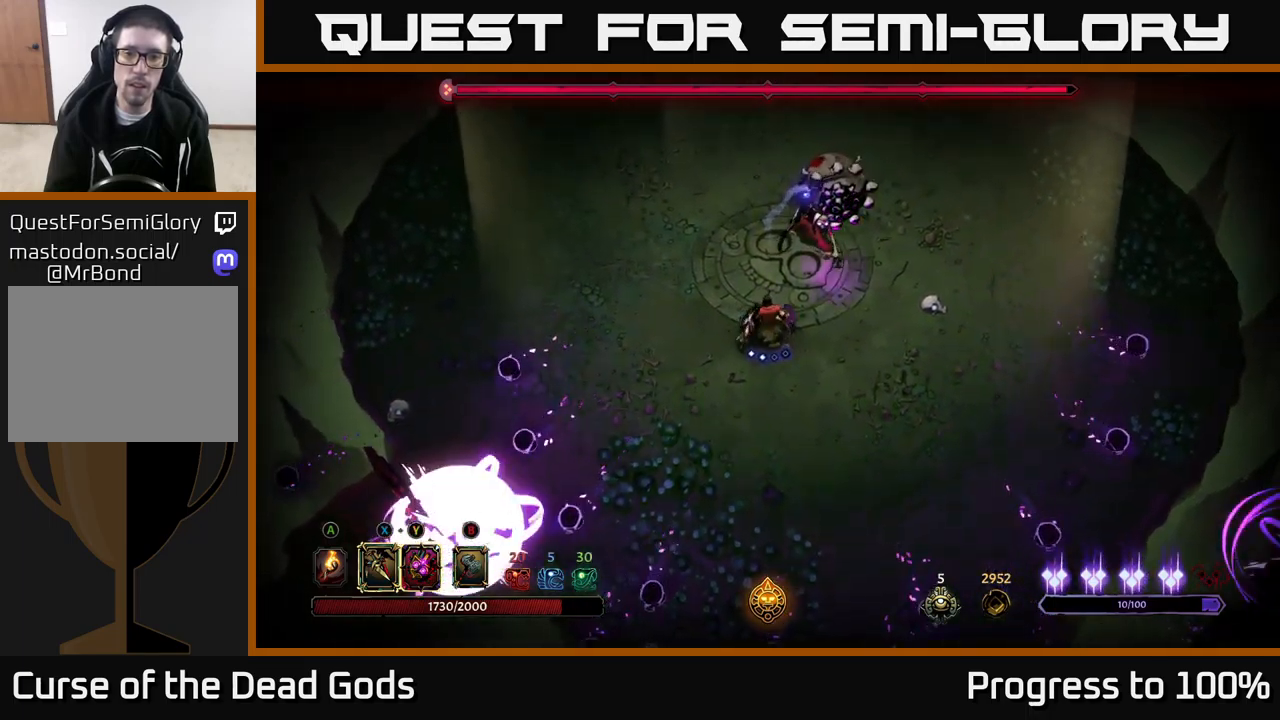
{"dt_ms": 500, "buttons": ["X"], "left_stick": "up-left", "right_stick": "center", "events": [[267, "Y", "up"], [500, "X", "down"]]}
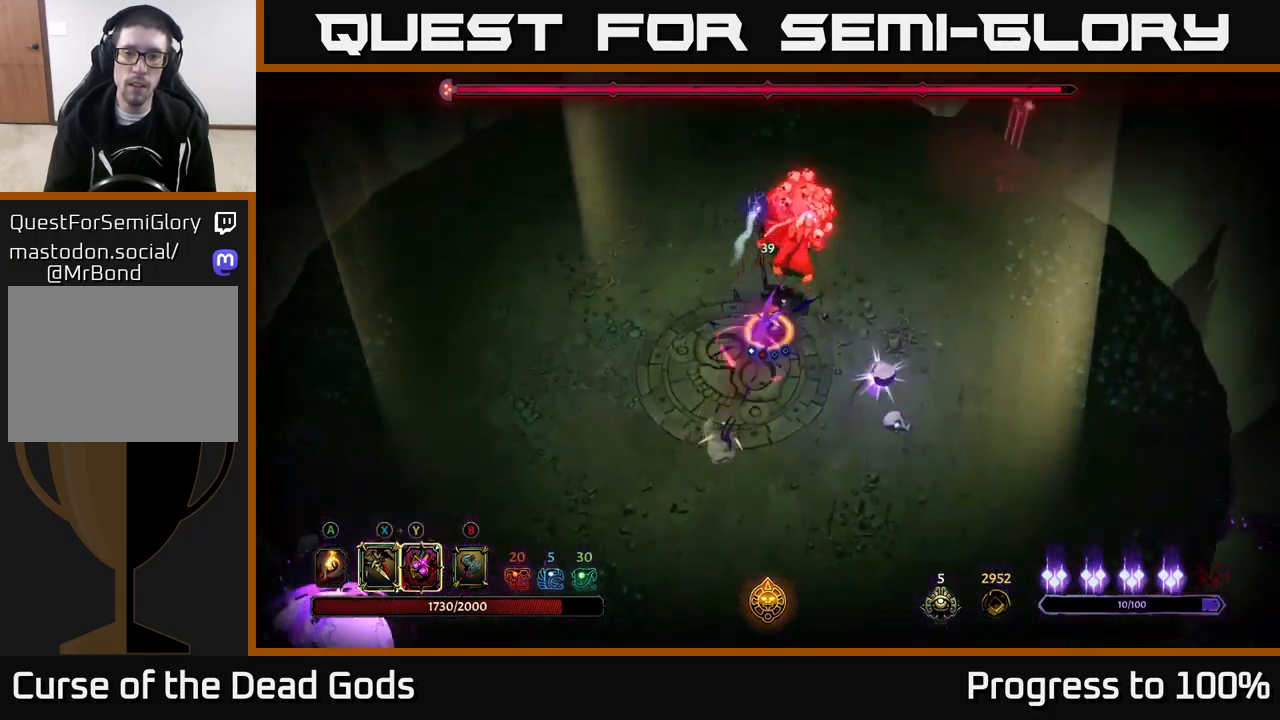
{"dt_ms": 500, "buttons": [], "left_stick": "up-left", "right_stick": "center", "events": [[83, "X", "up"], [283, "X", "down"], [433, "X", "up"]]}
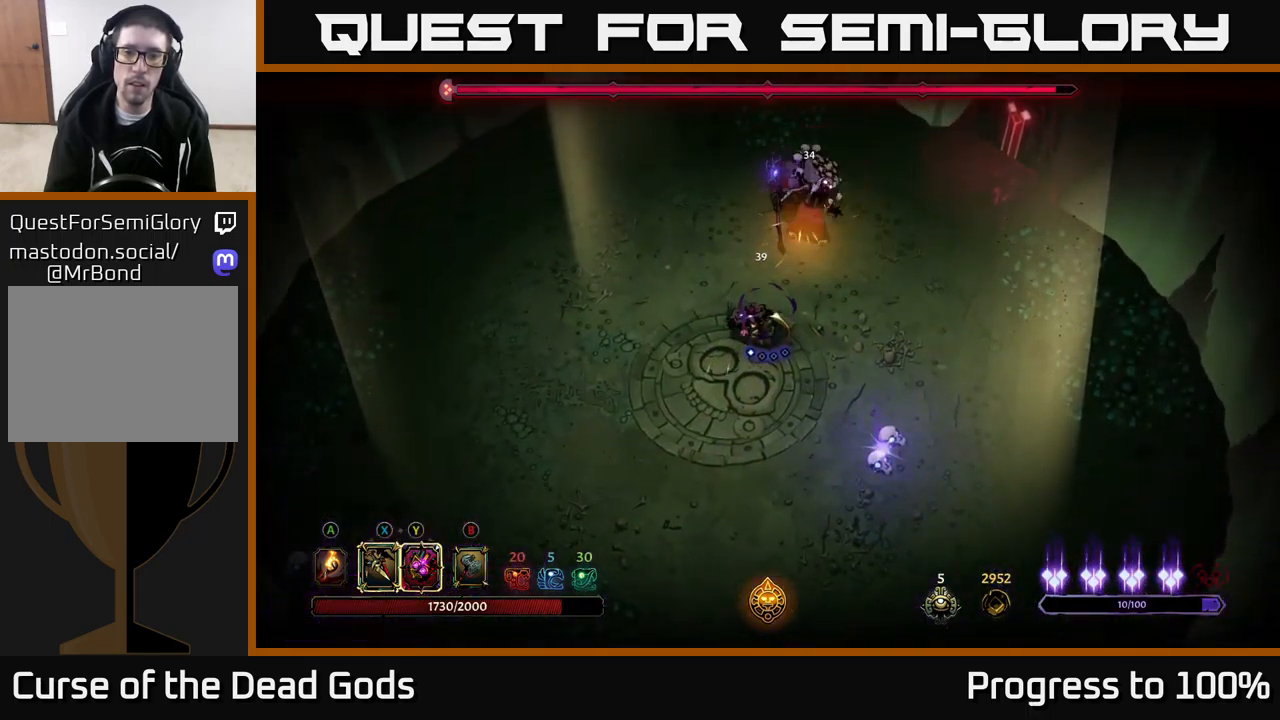
{"dt_ms": 500, "buttons": [], "left_stick": "center", "right_stick": "center", "events": [[67, "X", "down"], [167, "X", "up"], [333, "left_stick", "center"]]}
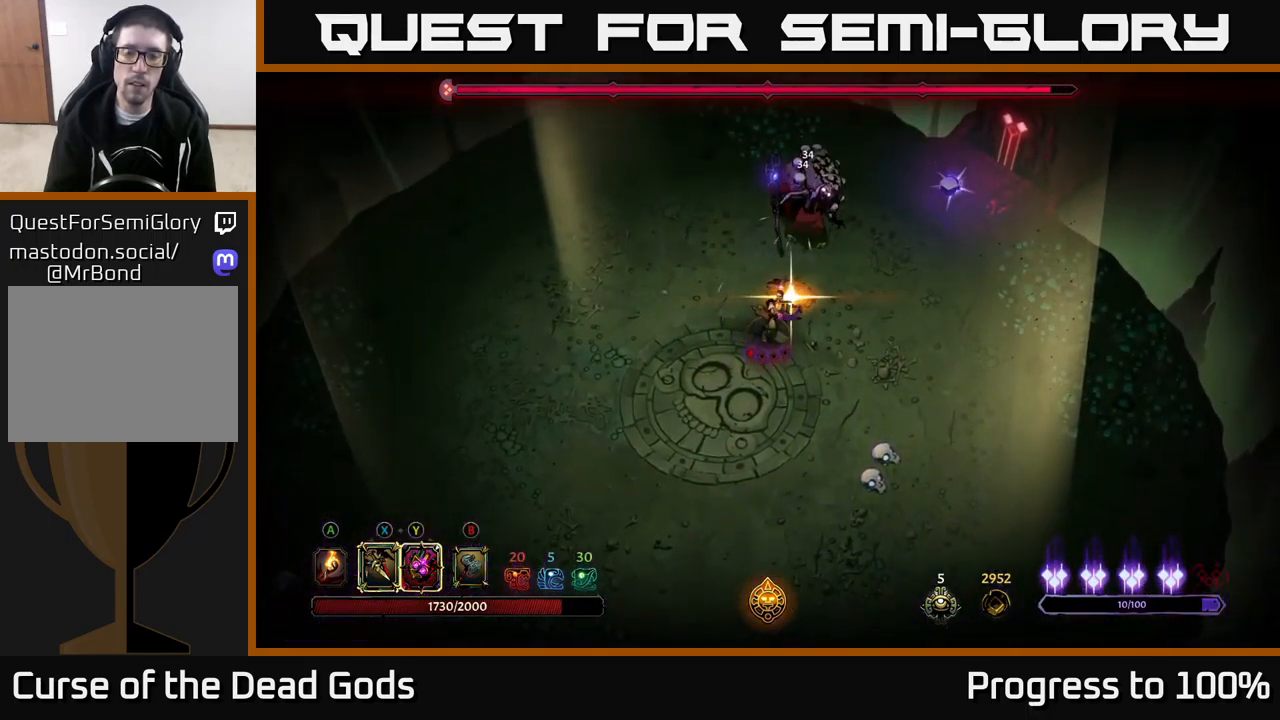
{"dt_ms": 500, "buttons": [], "left_stick": "down-left", "right_stick": "center", "events": [[367, "left_stick", "down-left"]]}
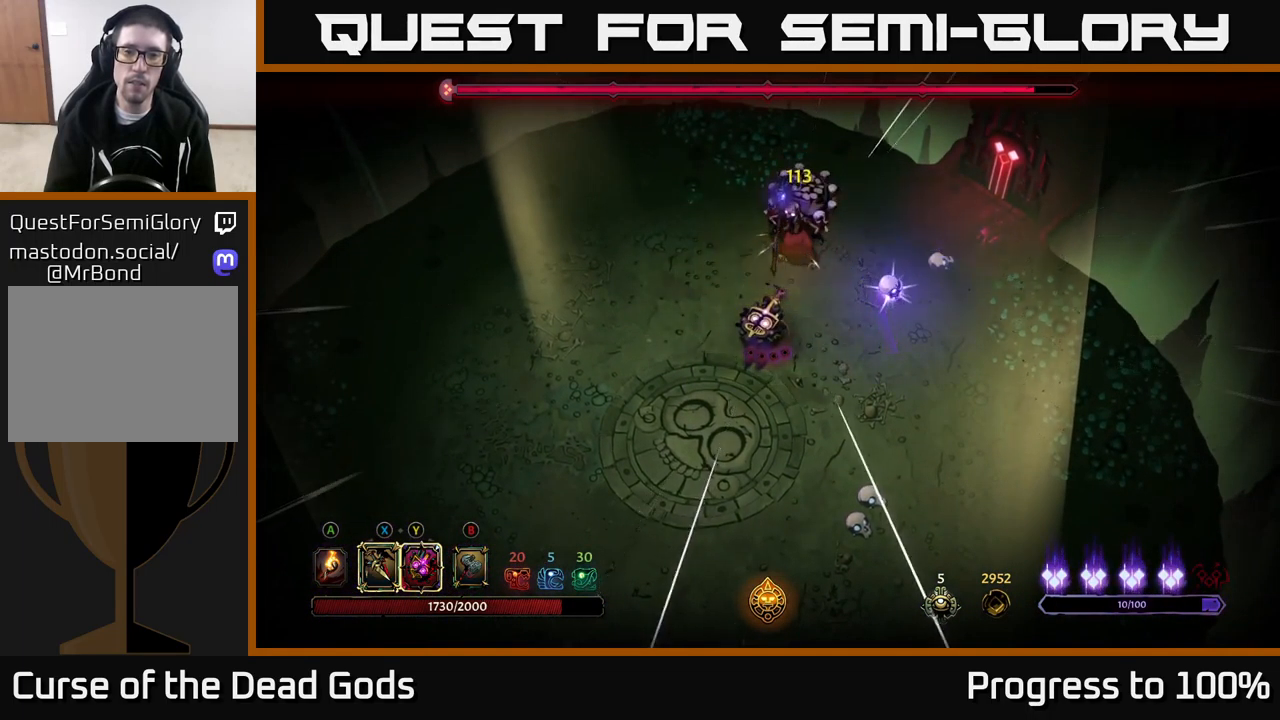
{"dt_ms": 500, "buttons": [], "left_stick": "down-left", "right_stick": "center", "events": []}
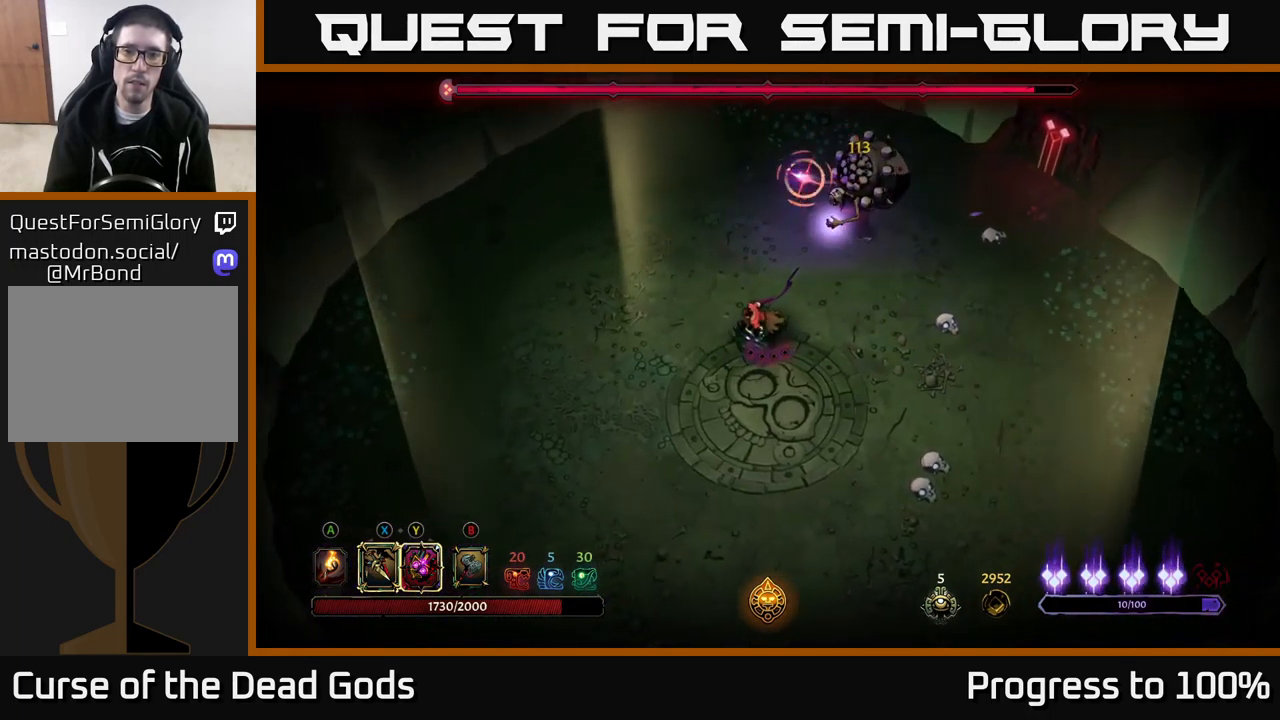
{"dt_ms": 500, "buttons": [], "left_stick": "down-left", "right_stick": "center", "events": []}
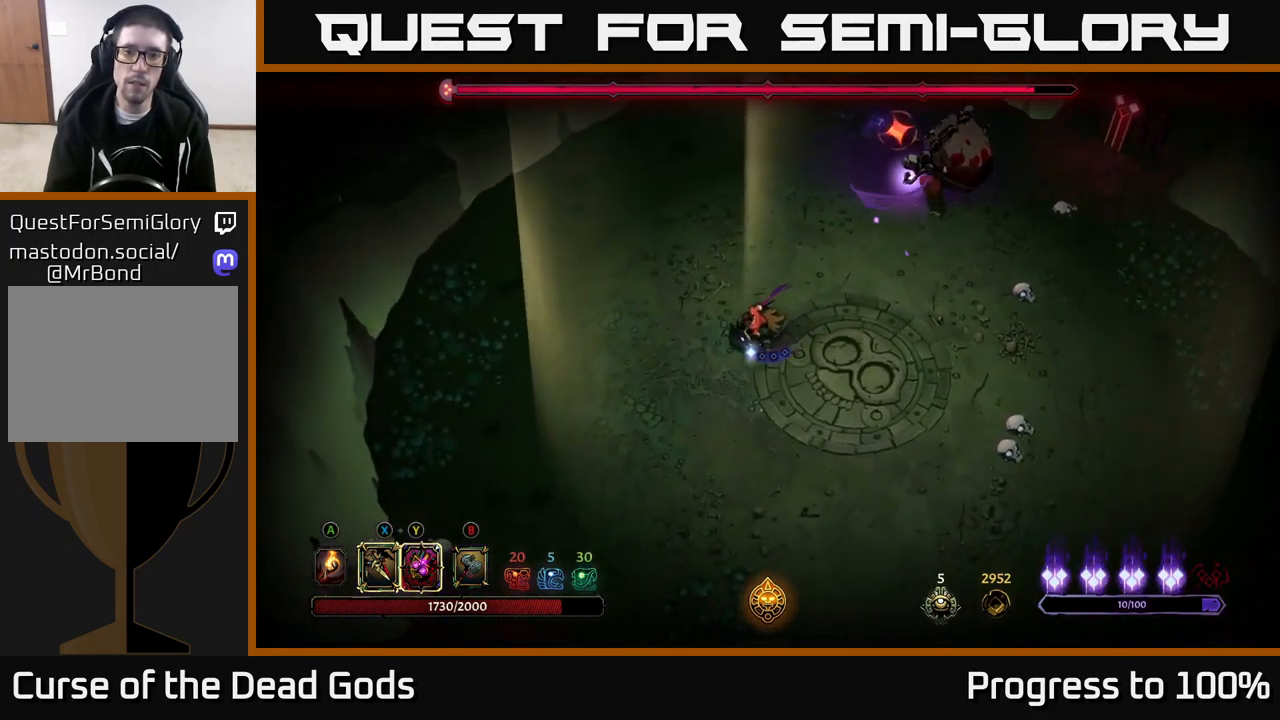
{"dt_ms": 499, "buttons": [], "left_stick": "down-left", "right_stick": "center", "events": []}
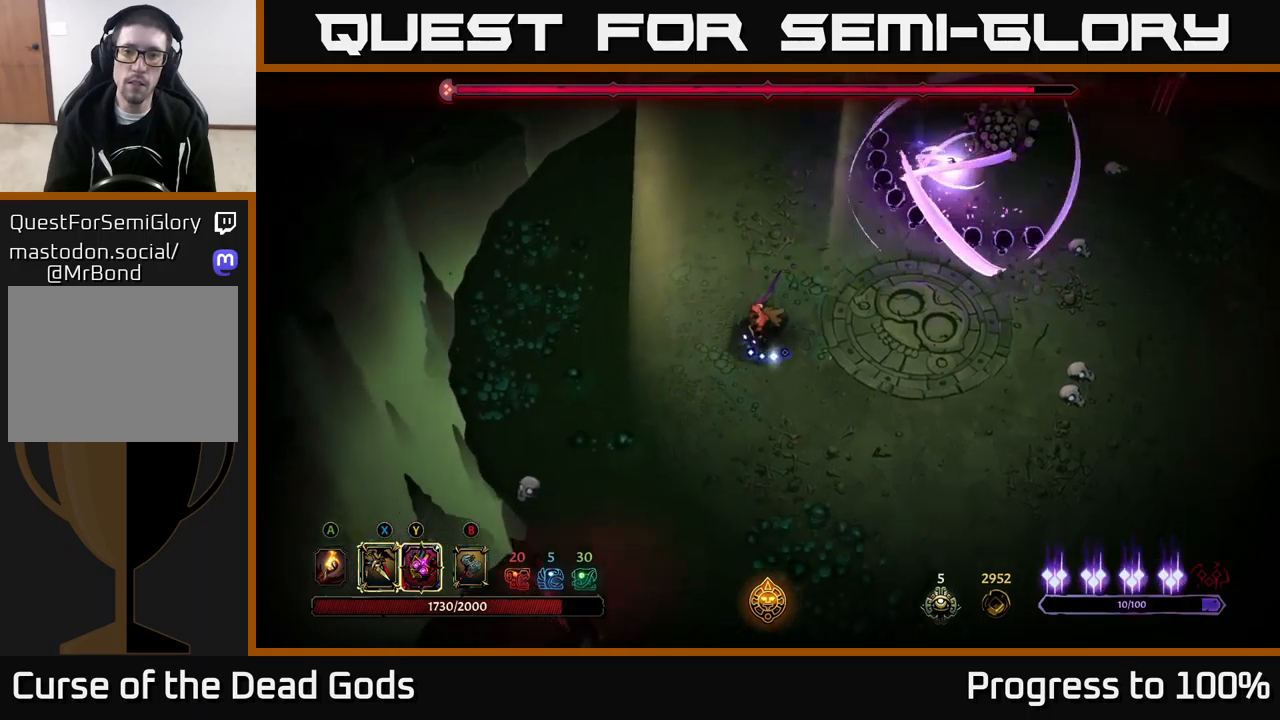
{"dt_ms": 1000, "buttons": ["R2"], "left_stick": "down-left", "right_stick": "center"}
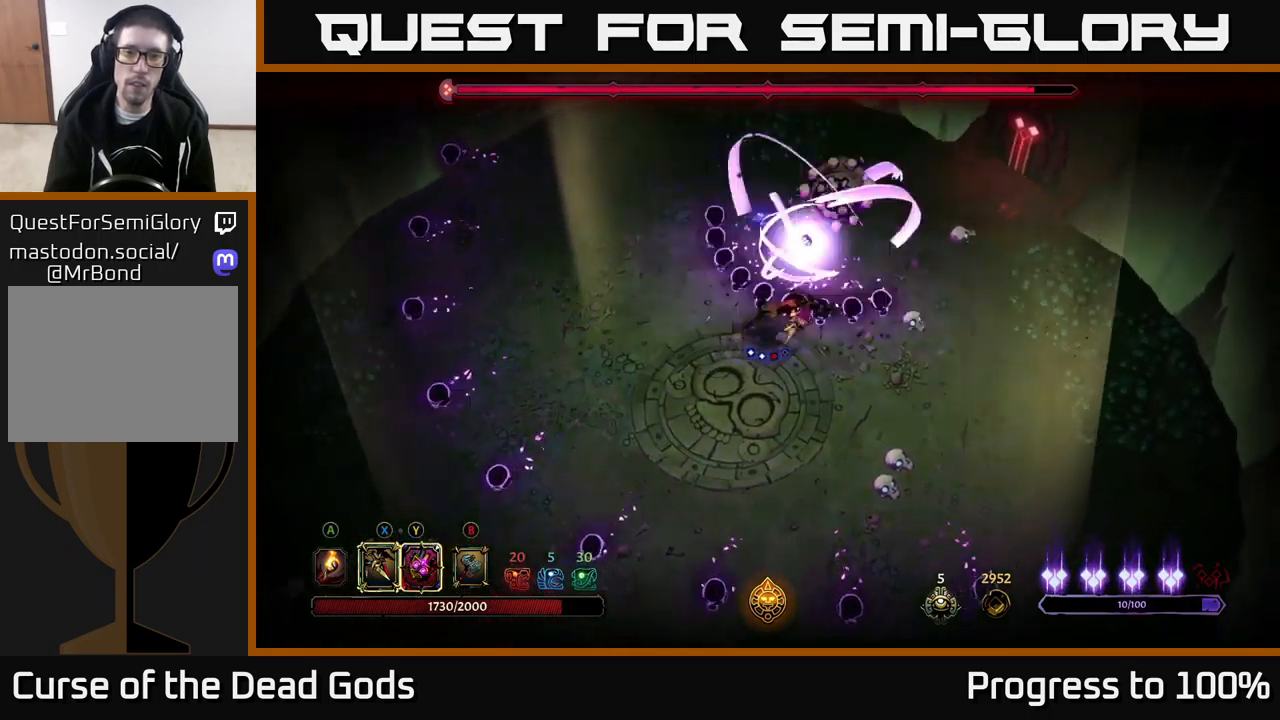
{"dt_ms": 500, "buttons": [], "left_stick": "center", "right_stick": "center", "events": [[67, "R2", "up"], [117, "R2", "down"], [217, "R2", "up"], [484, "left_stick", "center"]]}
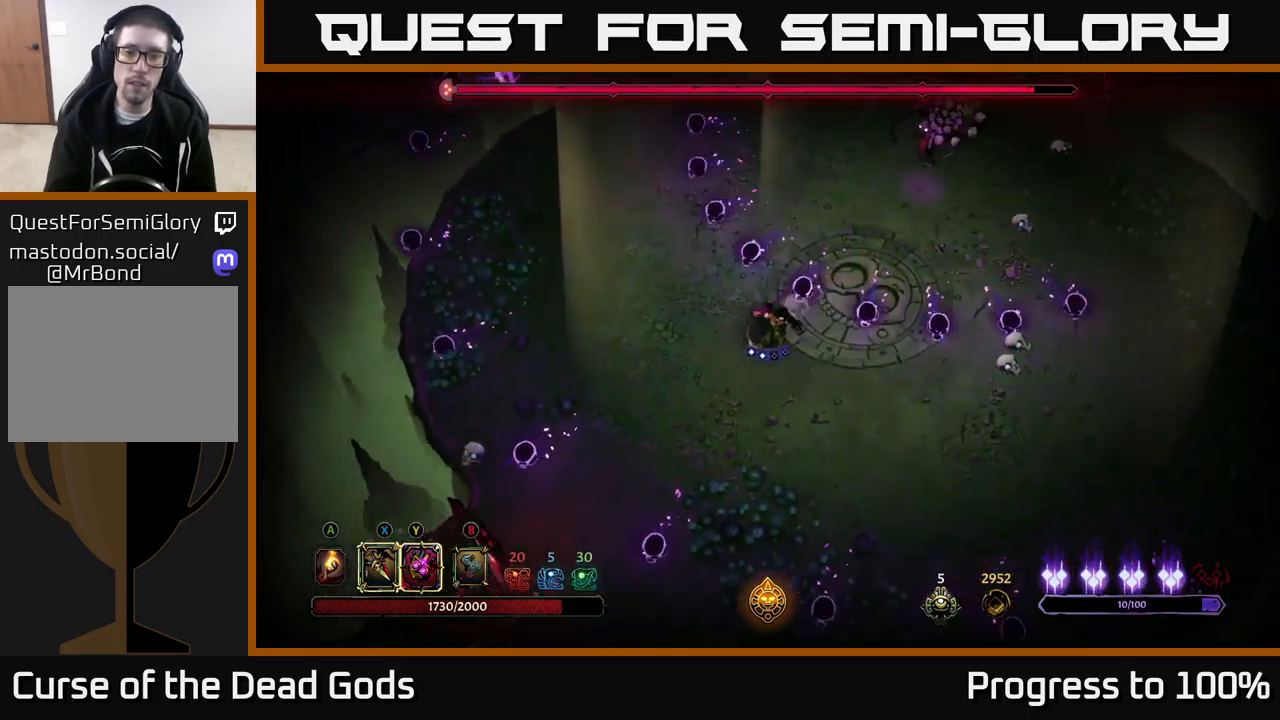
{"dt_ms": 500, "buttons": [], "left_stick": "left", "right_stick": "center", "events": [[17, "left_stick", "left"], [50, "R2", "down"], [84, "left_stick", "up-left"], [150, "R2", "up"], [434, "left_stick", "left"]]}
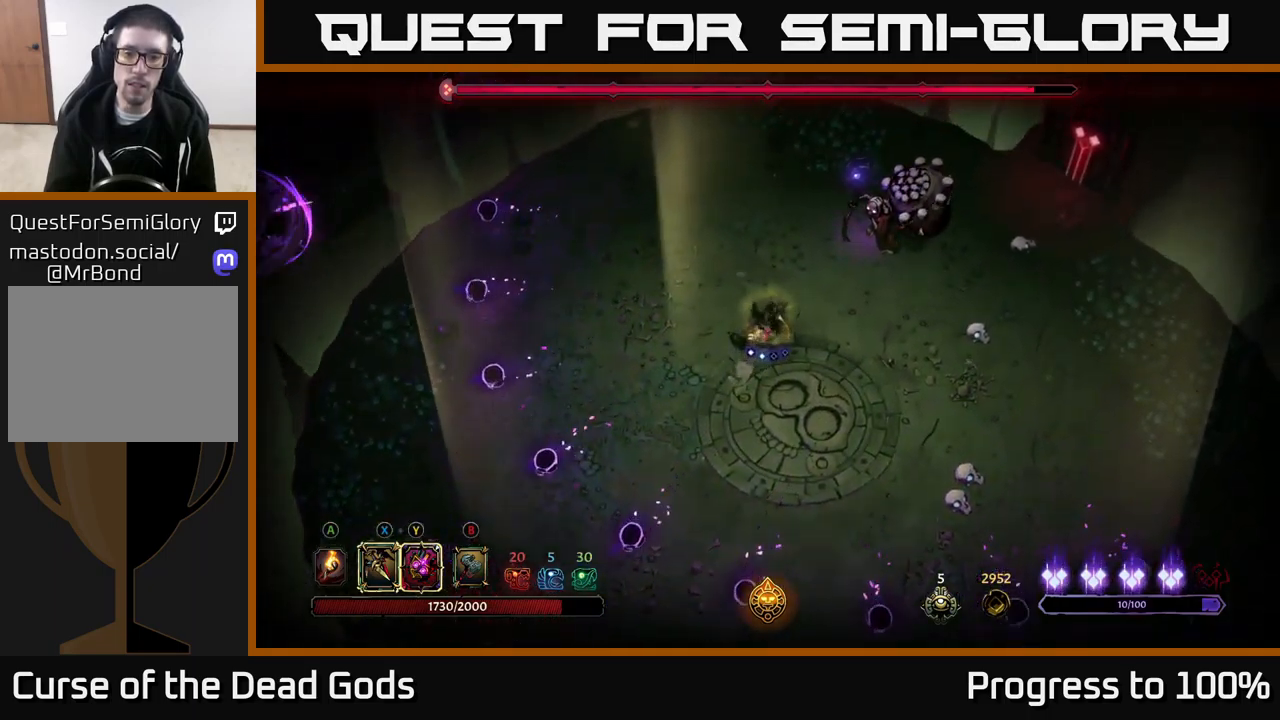
{"dt_ms": 500, "buttons": [], "left_stick": "left", "right_stick": "center", "events": [[234, "left_stick", "up-left"], [467, "left_stick", "left"]]}
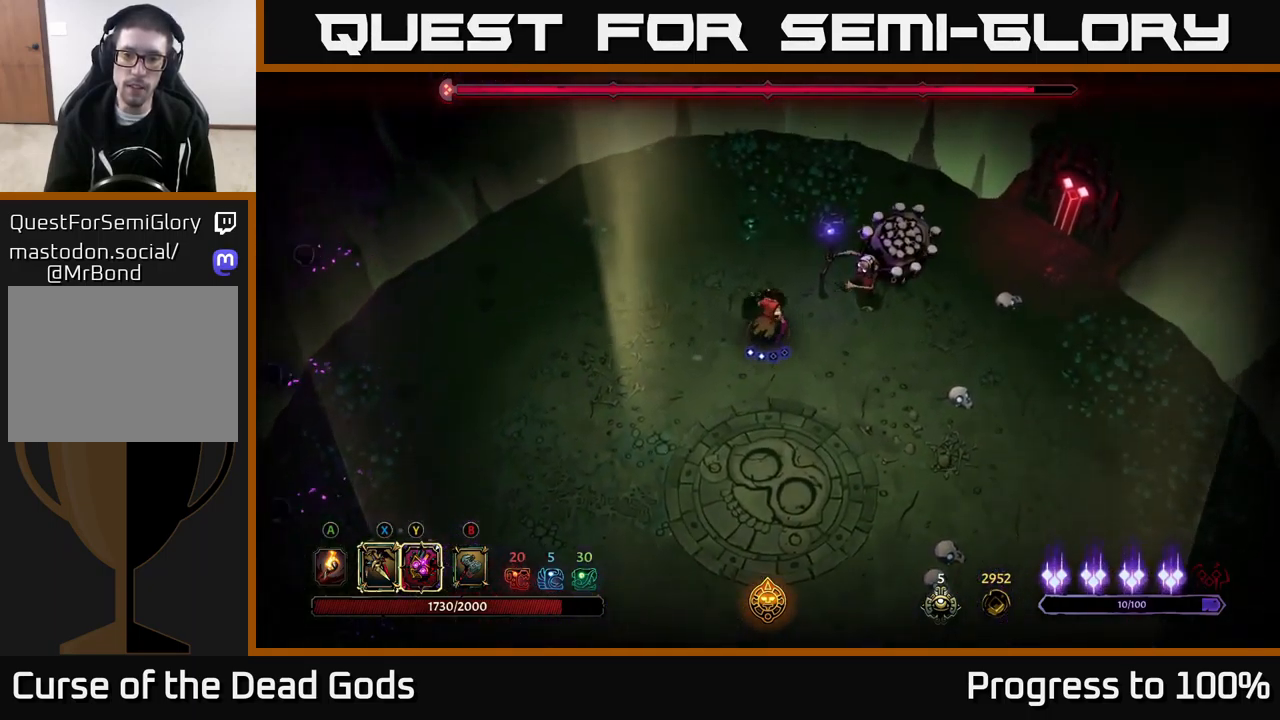
{"dt_ms": 500, "buttons": [], "left_stick": "left", "right_stick": "center", "events": []}
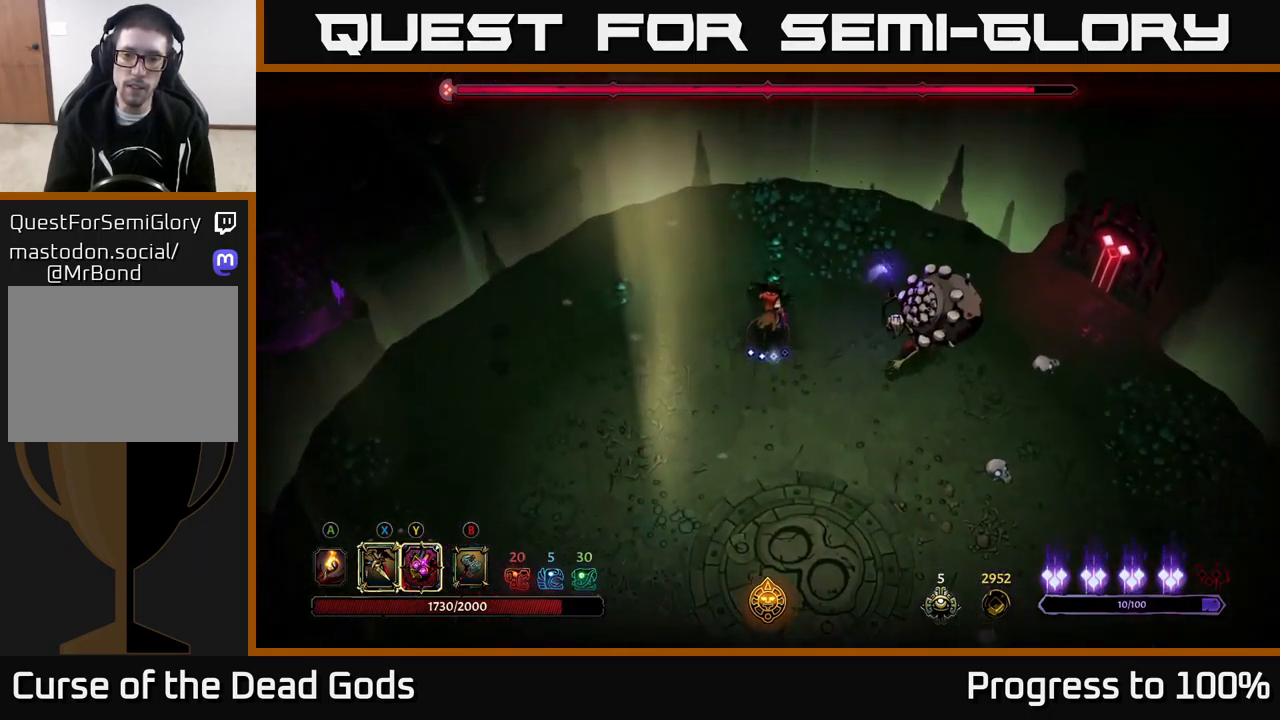
{"dt_ms": 500, "buttons": ["Y"], "left_stick": "down", "right_stick": "center", "events": [[184, "left_stick", "down"], [267, "Y", "down"]]}
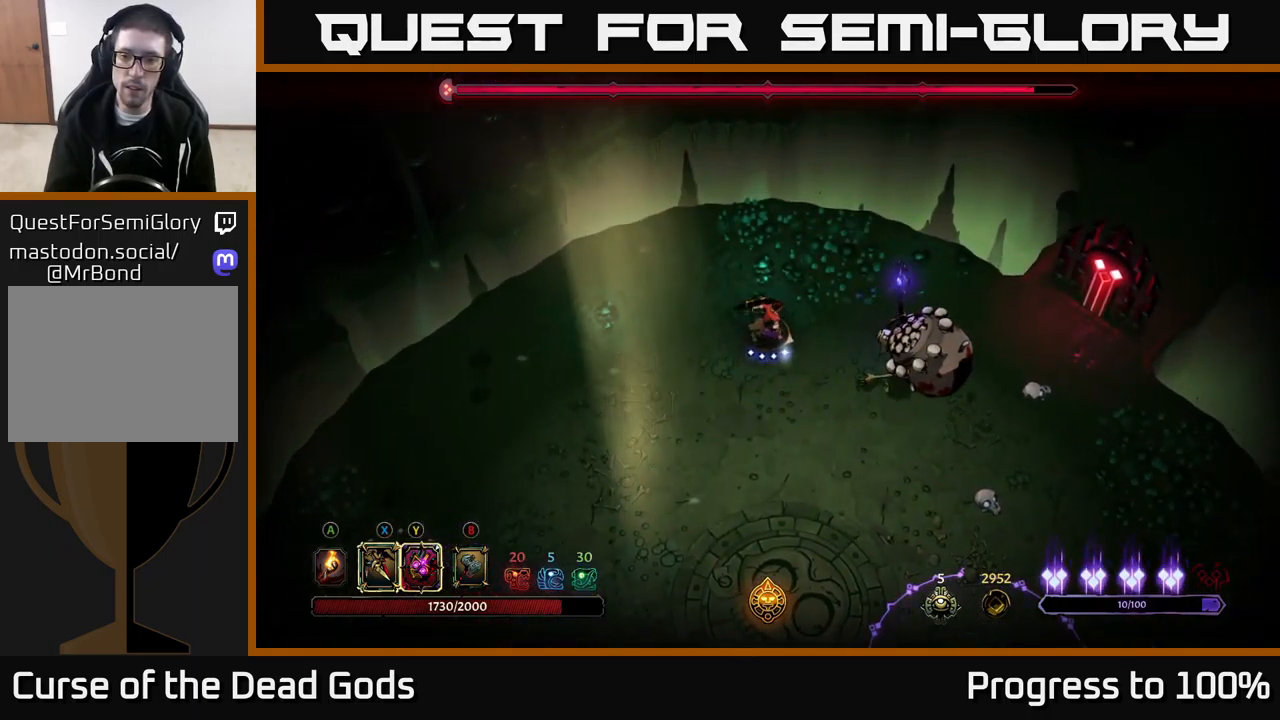
{"dt_ms": 500, "buttons": [], "left_stick": "down", "right_stick": "center", "events": [[184, "Y", "up"], [384, "X", "down"], [500, "X", "up"]]}
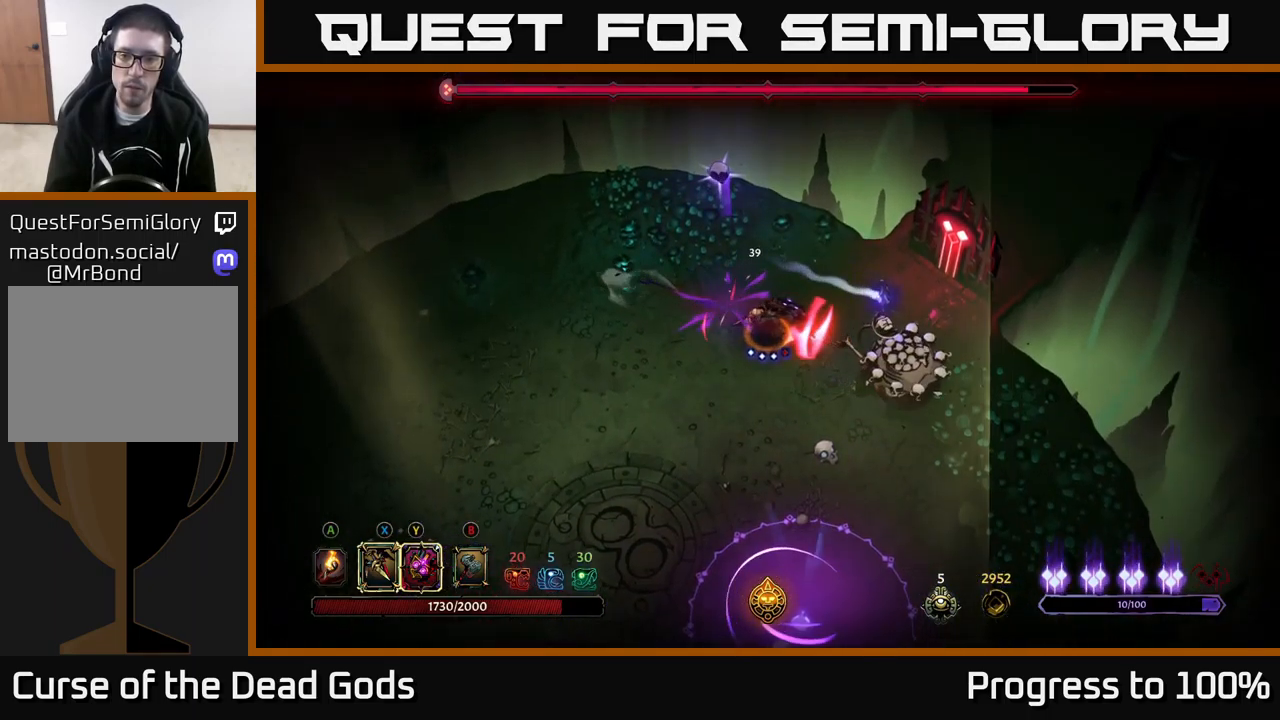
{"dt_ms": 500, "buttons": [], "left_stick": "down", "right_stick": "center", "events": [[250, "X", "down"], [384, "X", "up"]]}
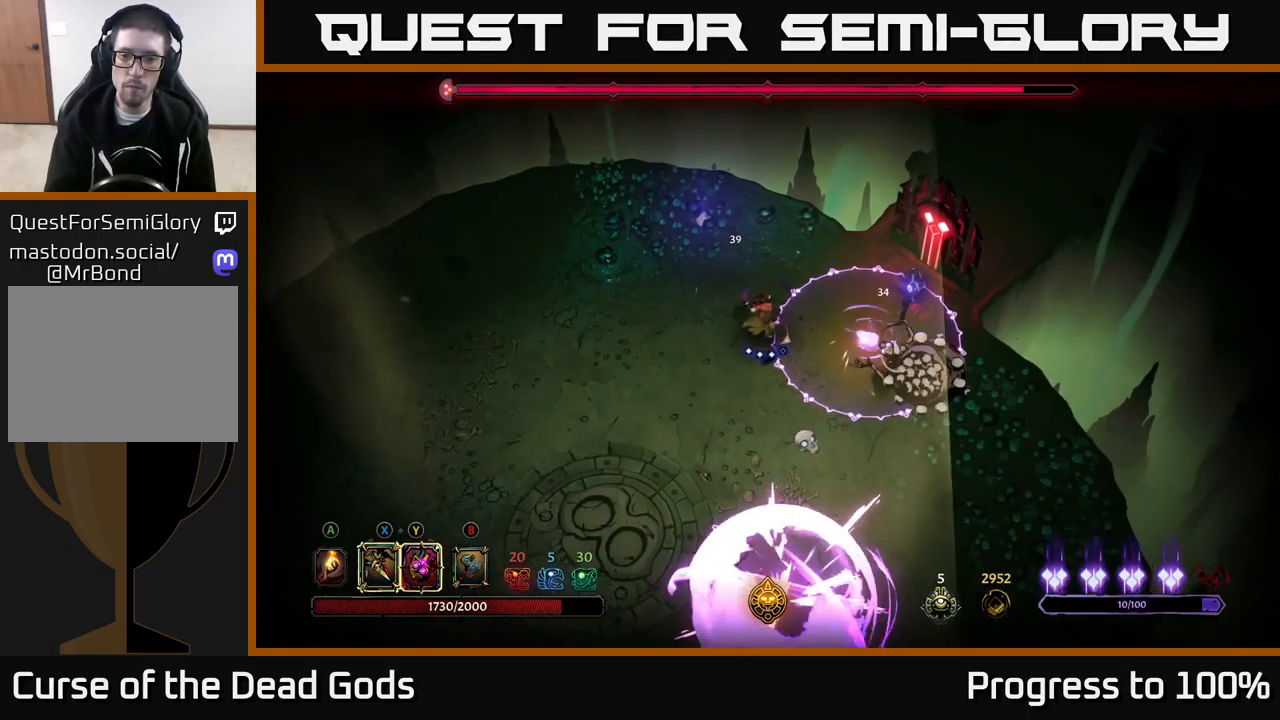
{"dt_ms": 501, "buttons": ["R2"], "left_stick": "down-left", "right_stick": "center", "events": [[34, "X", "down"], [167, "X", "up"], [384, "left_stick", "down-left"], [484, "R2", "down"]]}
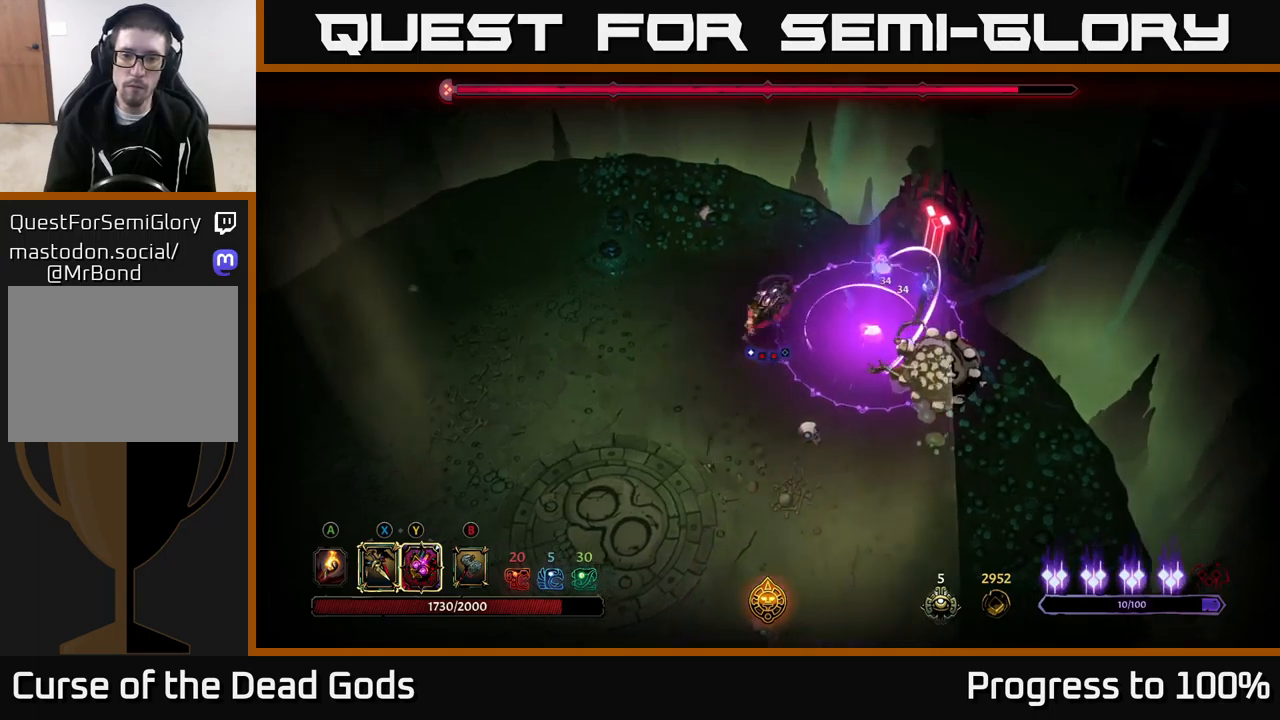
{"dt_ms": 500, "buttons": [], "left_stick": "down-left", "right_stick": "center", "events": [[166, "R2", "up"]]}
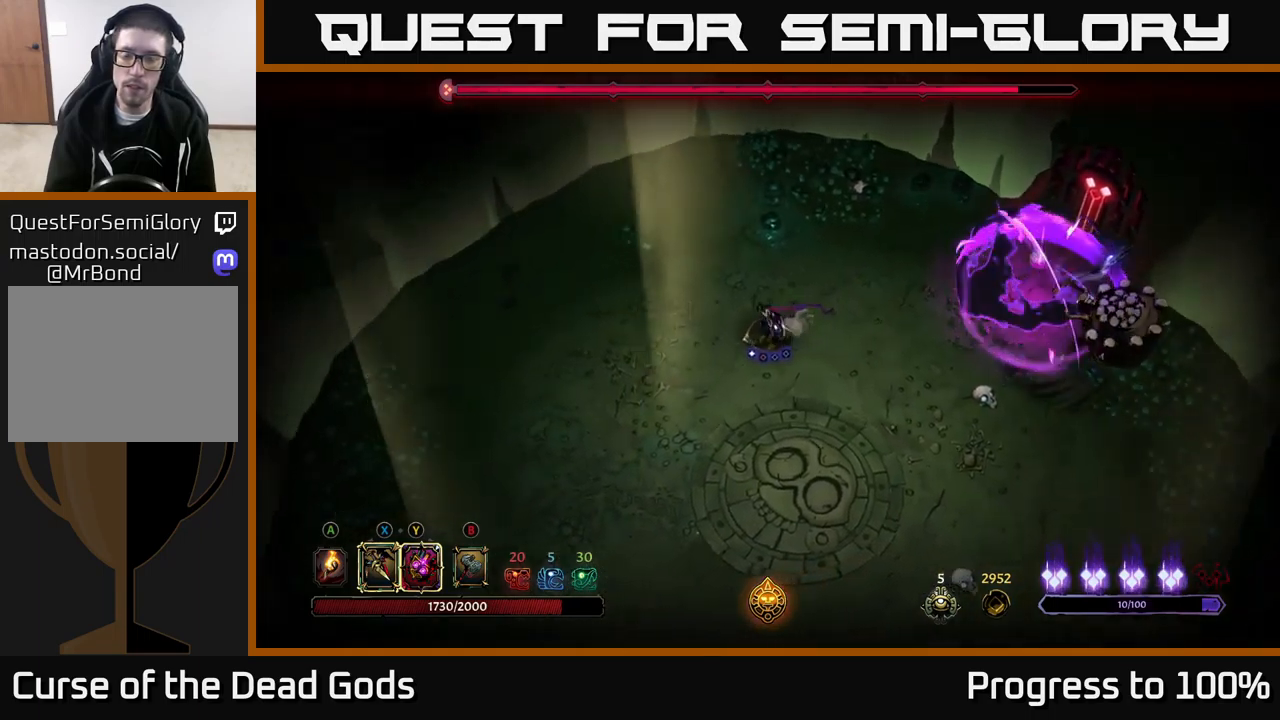
{"dt_ms": 500, "buttons": [], "left_stick": "down", "right_stick": "center", "events": [[466, "left_stick", "down"]]}
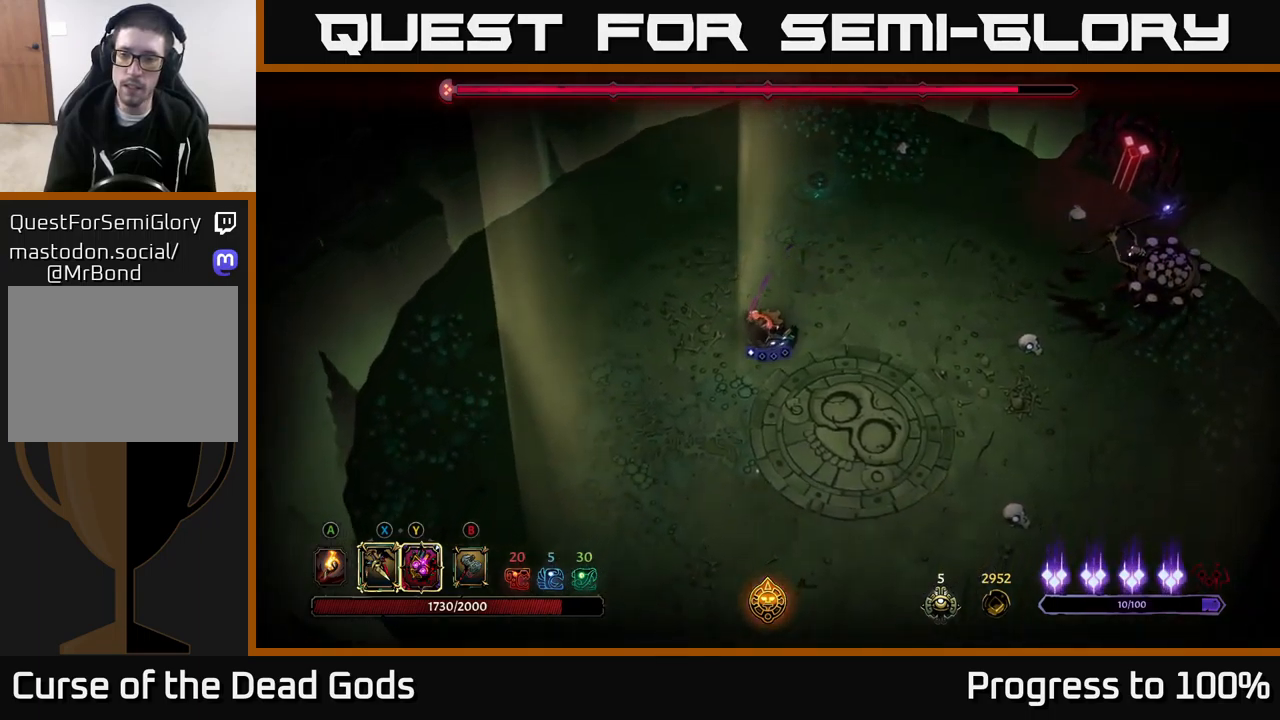
{"dt_ms": 500, "buttons": [], "left_stick": "down", "right_stick": "center", "events": []}
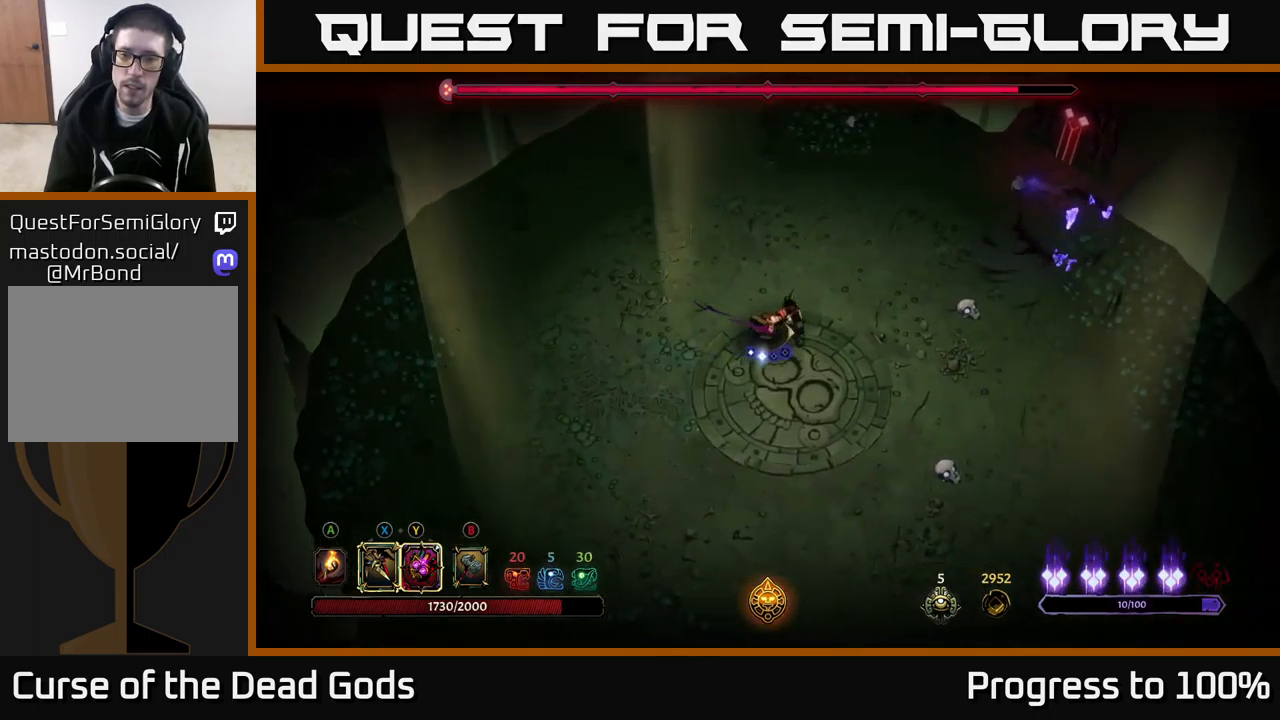
{"dt_ms": 500, "buttons": [], "left_stick": "down", "right_stick": "center", "events": []}
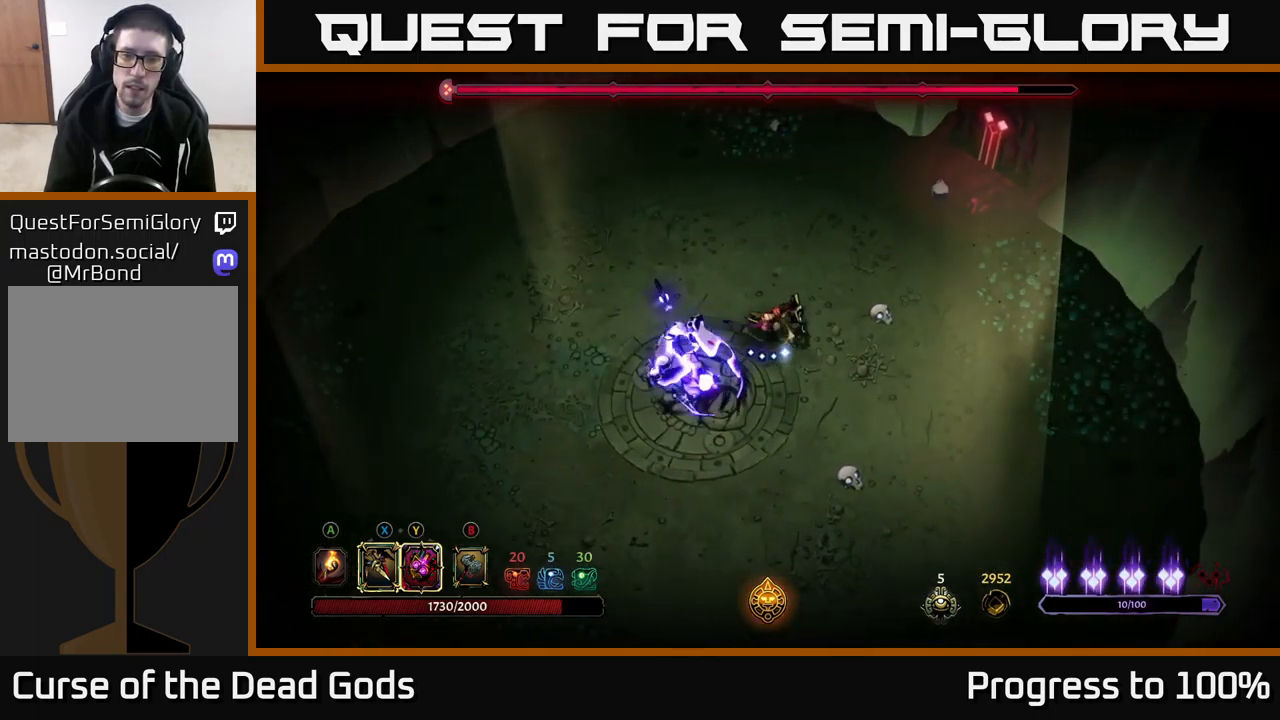
{"dt_ms": 500, "buttons": [], "left_stick": "down-left", "right_stick": "center", "events": [[16, "left_stick", "down-left"], [33, "X", "down"], [150, "X", "up"], [350, "X", "down"], [466, "X", "up"]]}